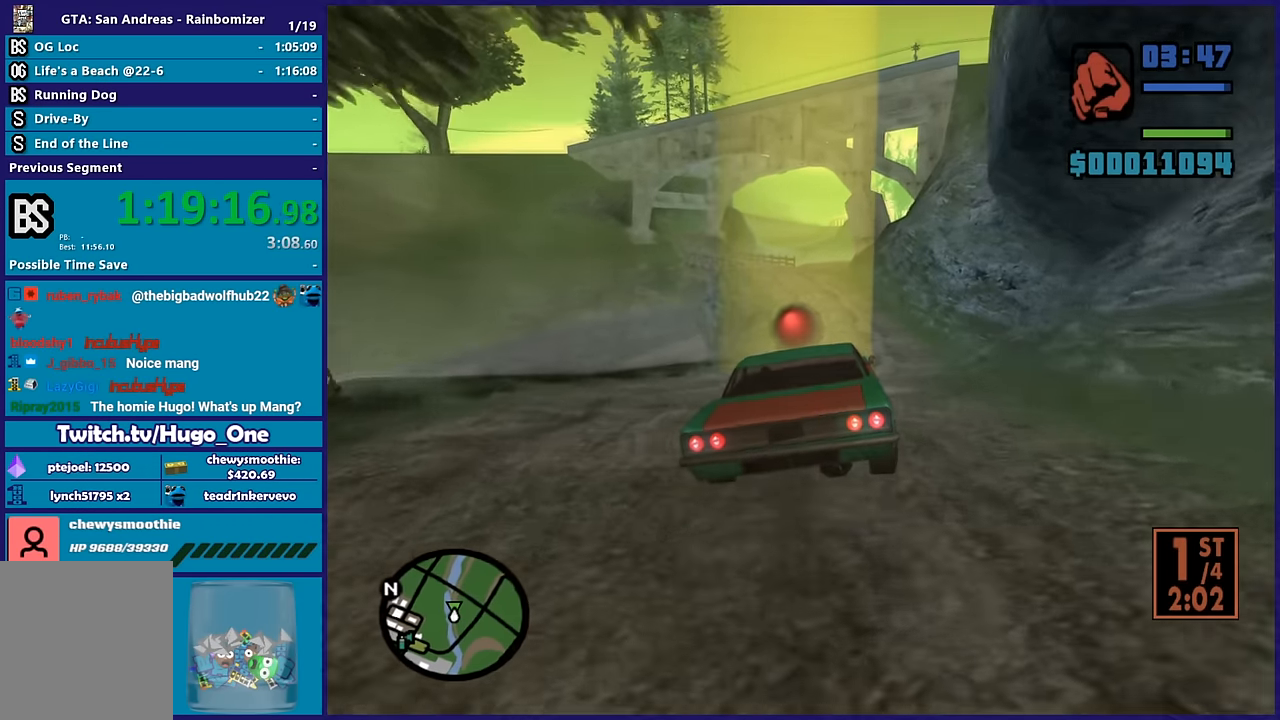
Gameplay with a controller (Xbox layout); each line is a JSON object with the inputs held at the frame after it. "button_events" lists button changes between this image and that frame as [ms after this image, input, new state], when the widget could be followed in between (sticks are given only as held states).
{"buttons": ["R2"], "left_stick": "center", "right_stick": "down", "button_events": []}
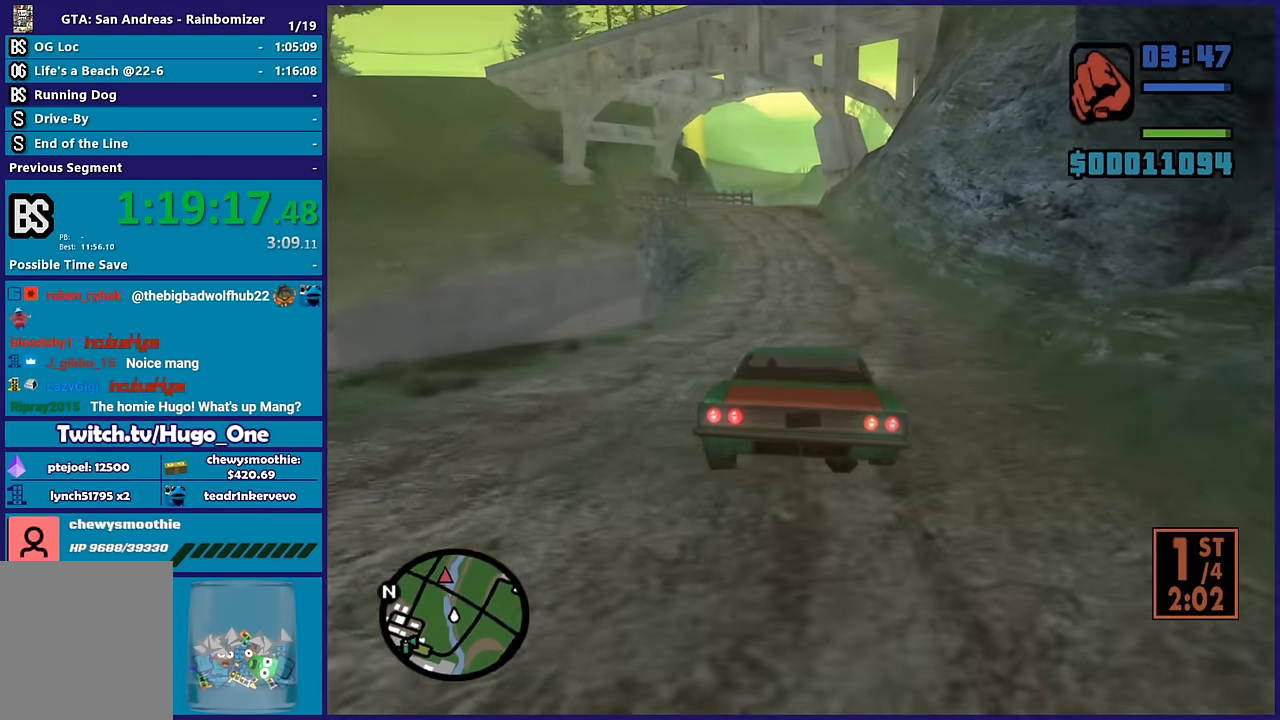
{"buttons": ["R2"], "left_stick": "center", "right_stick": "down", "button_events": []}
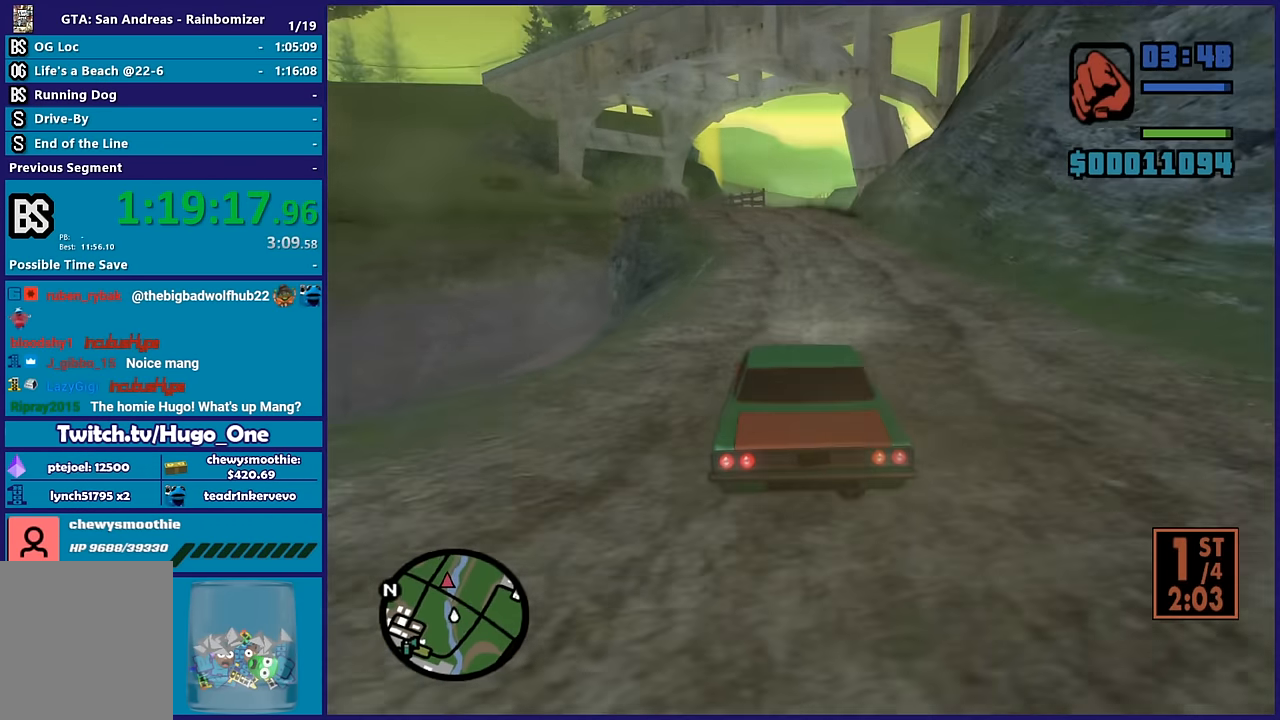
{"buttons": ["R2"], "left_stick": "left", "right_stick": "down", "button_events": []}
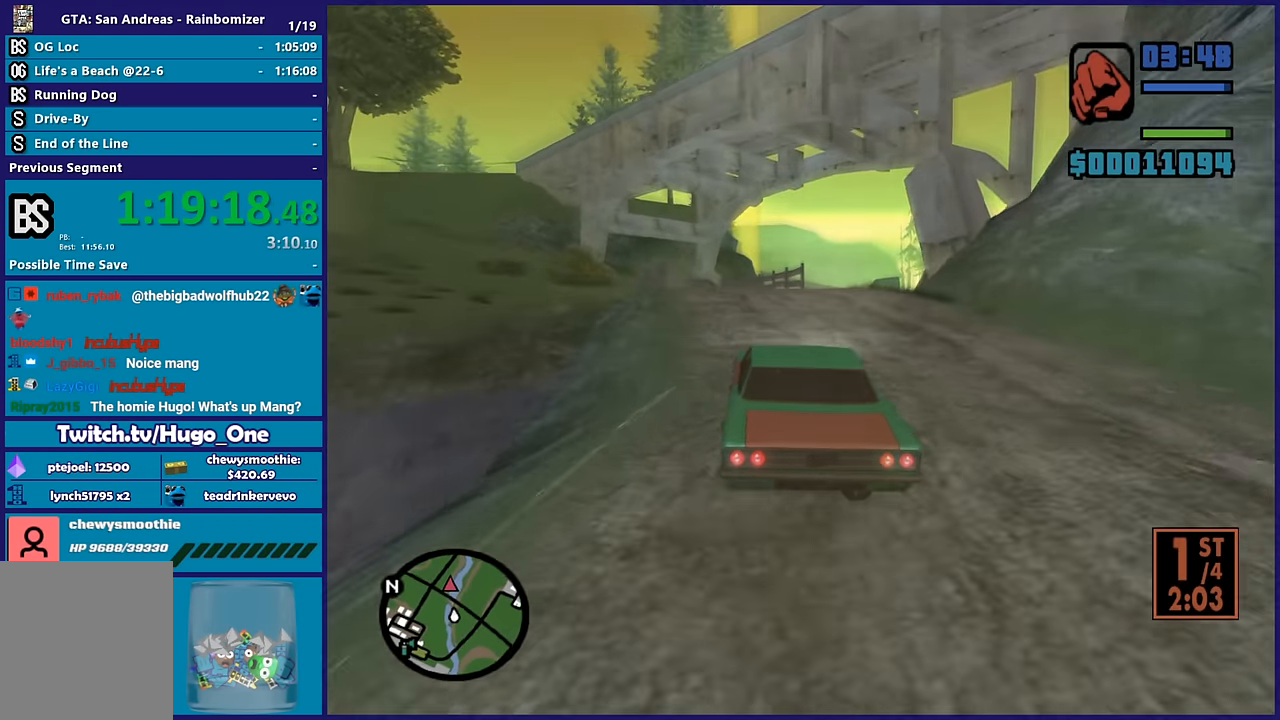
{"buttons": ["R2"], "left_stick": "left", "right_stick": "down", "button_events": []}
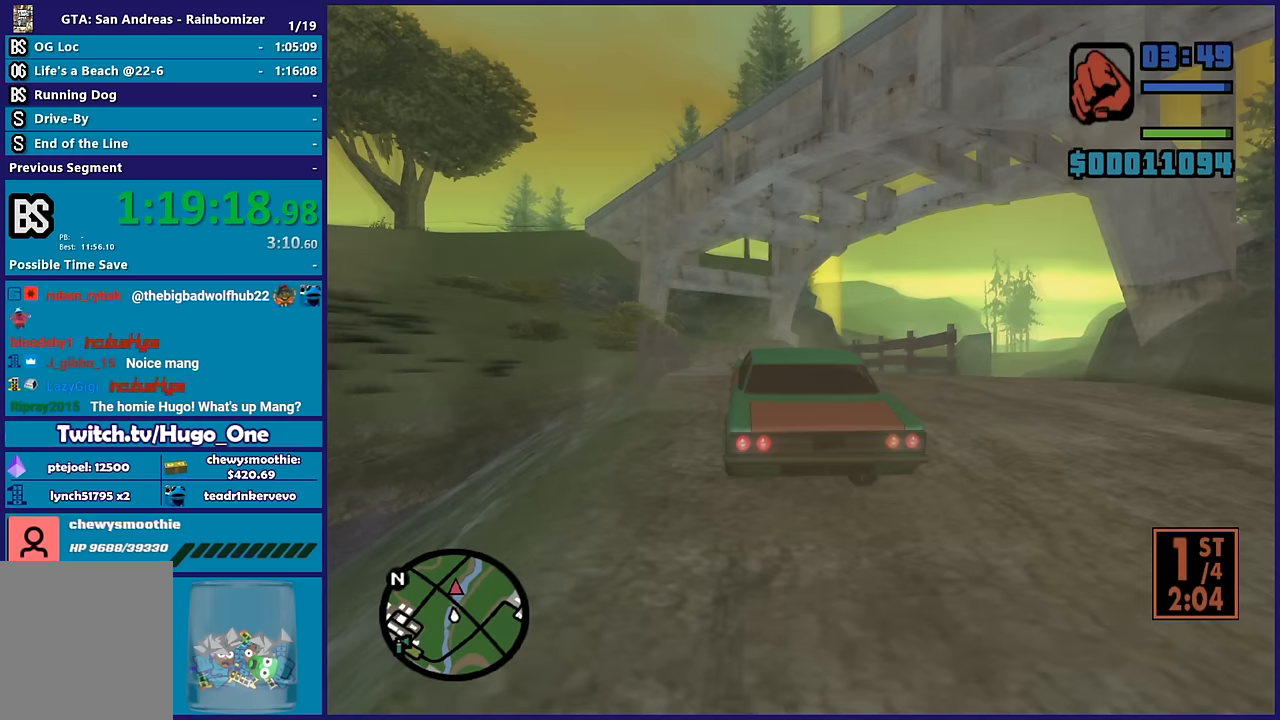
{"buttons": ["R2"], "left_stick": "down-right", "right_stick": "down", "button_events": []}
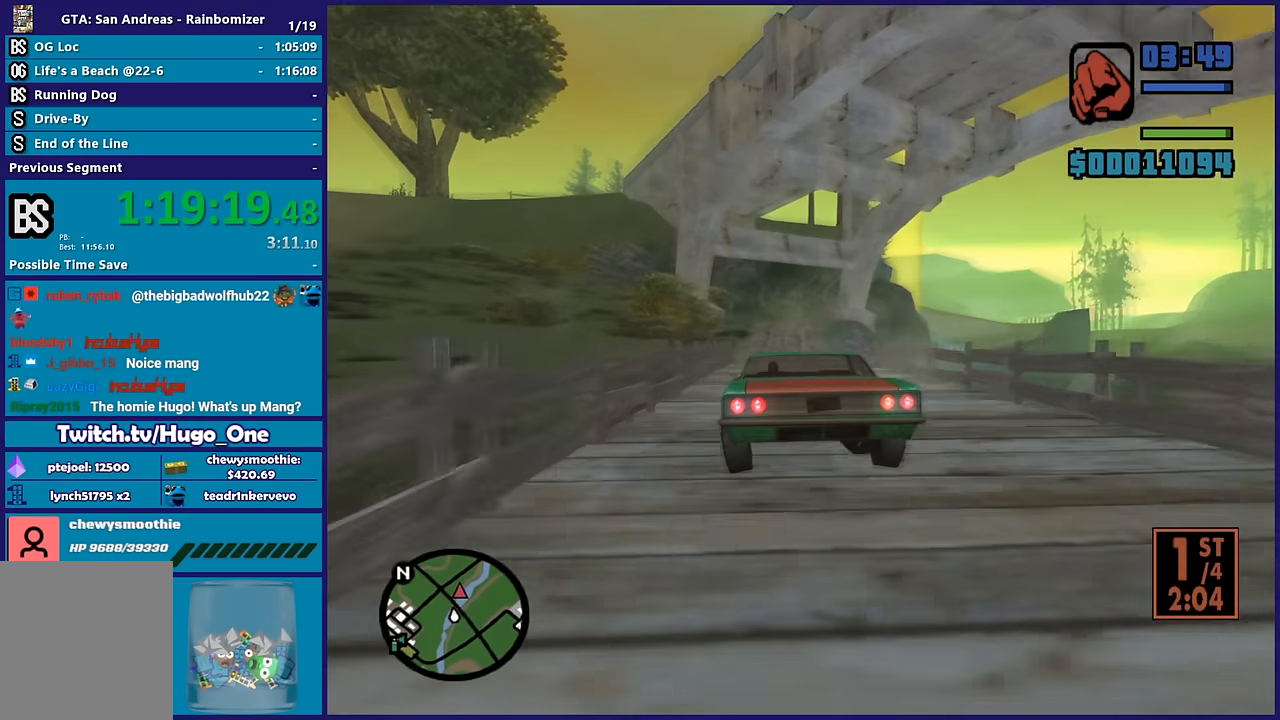
{"buttons": ["R2"], "left_stick": "center", "right_stick": "down", "button_events": []}
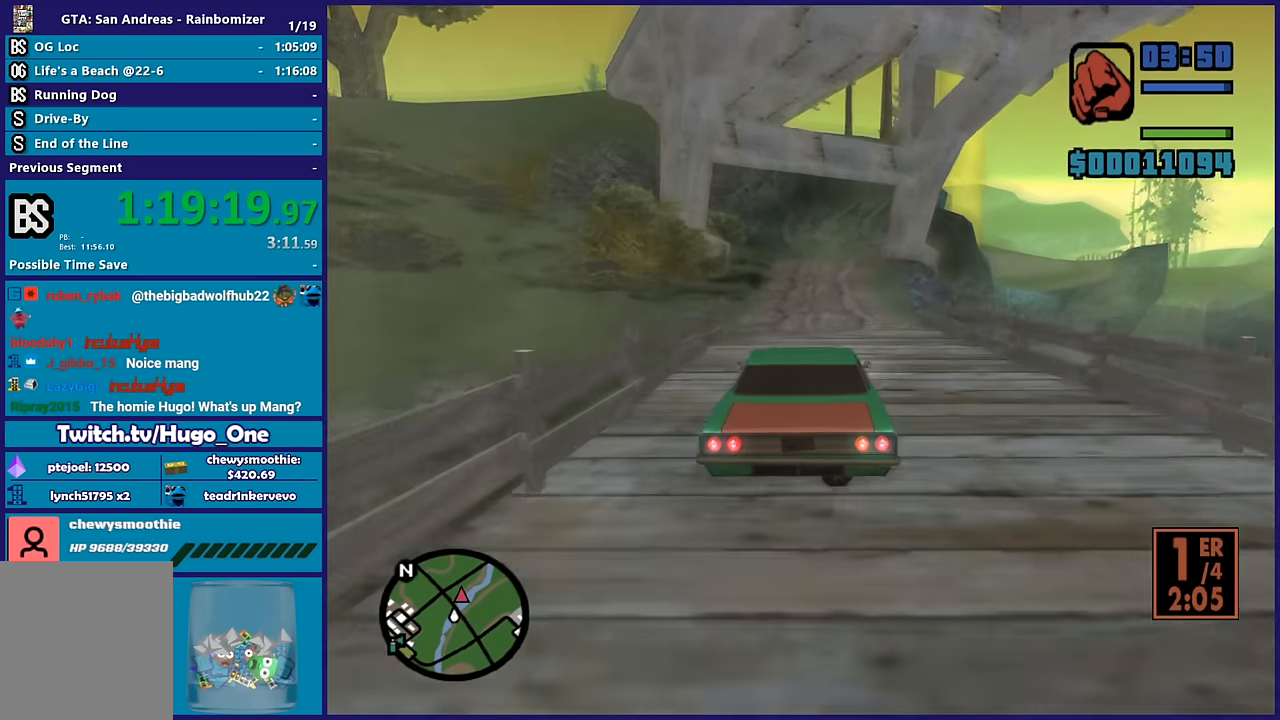
{"buttons": ["R2"], "left_stick": "center", "right_stick": "down", "button_events": []}
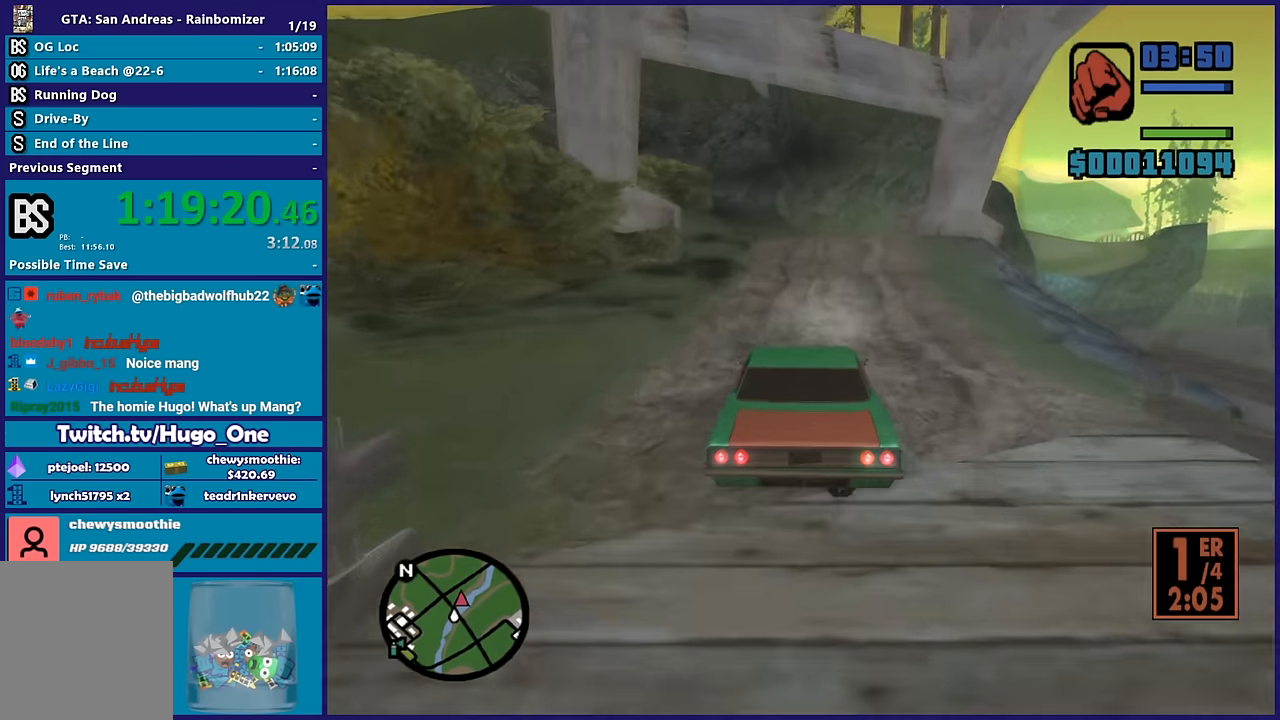
{"buttons": ["R2"], "left_stick": "right", "right_stick": "down", "button_events": []}
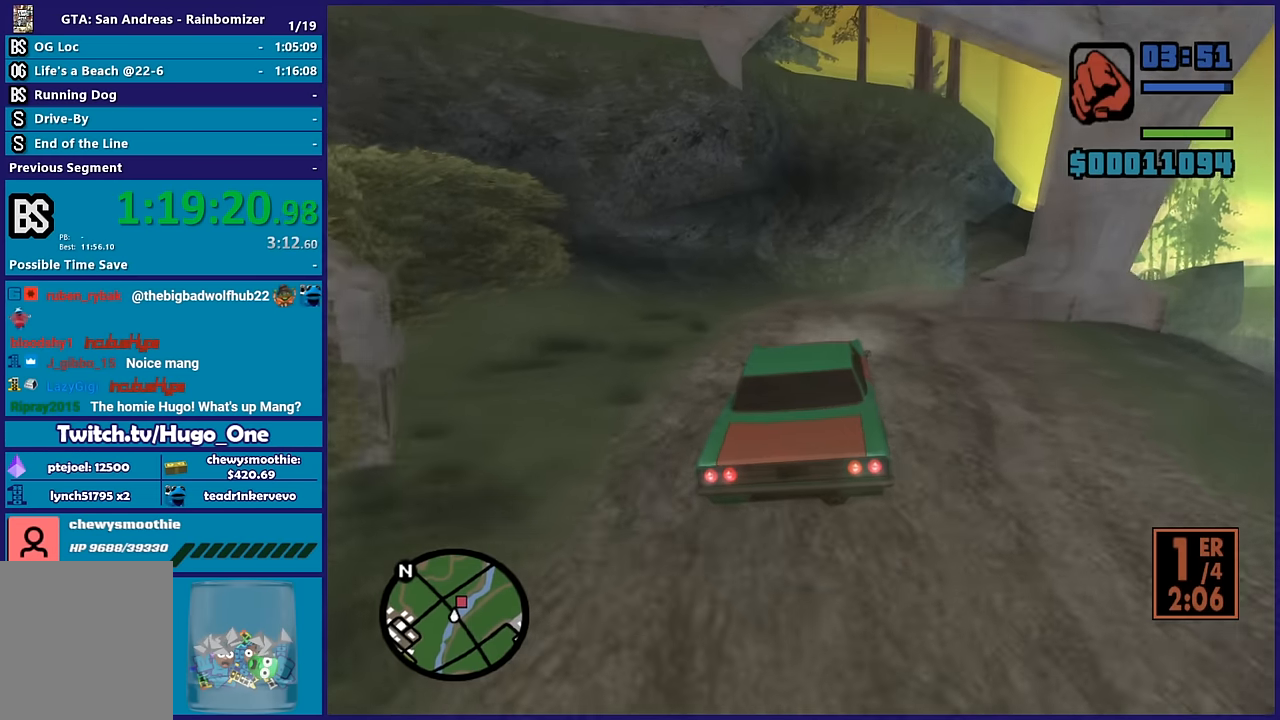
{"buttons": ["R2"], "left_stick": "right", "right_stick": "down", "button_events": [[67, "R2", "up"], [367, "R2", "down"]]}
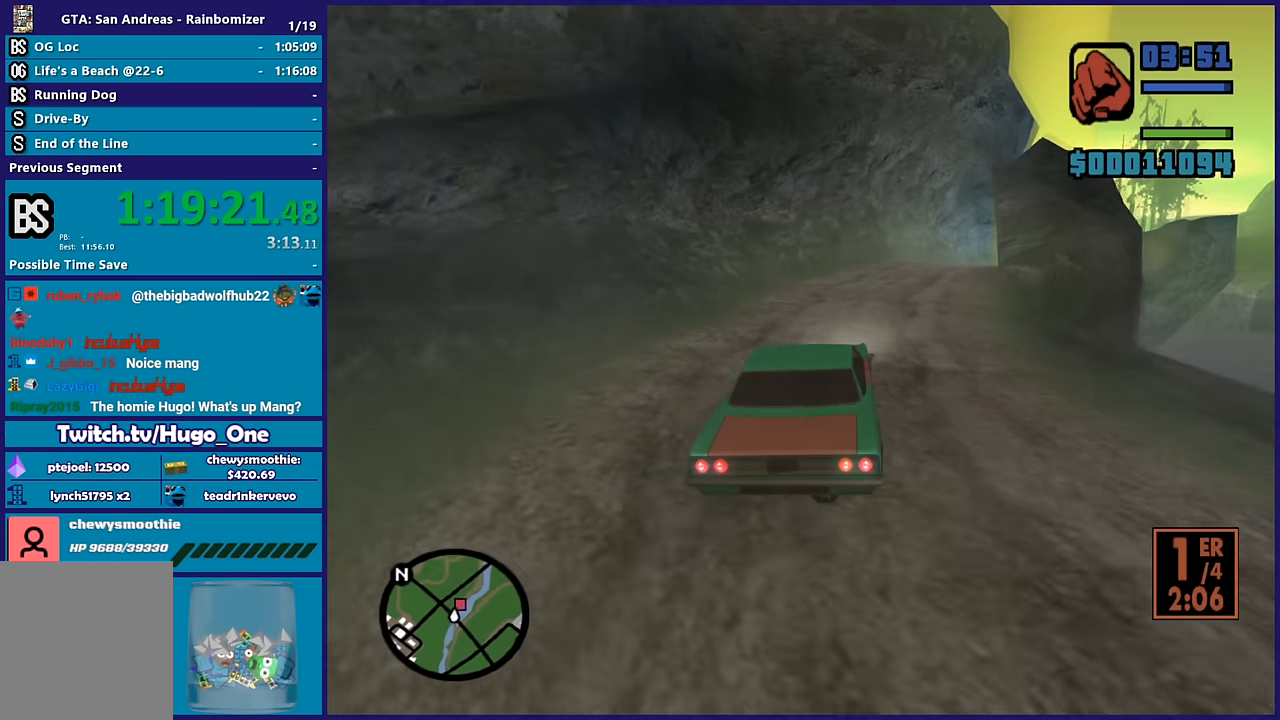
{"buttons": ["R2"], "left_stick": "right", "right_stick": "down-right", "button_events": [[83, "R2", "up"], [450, "R2", "down"]]}
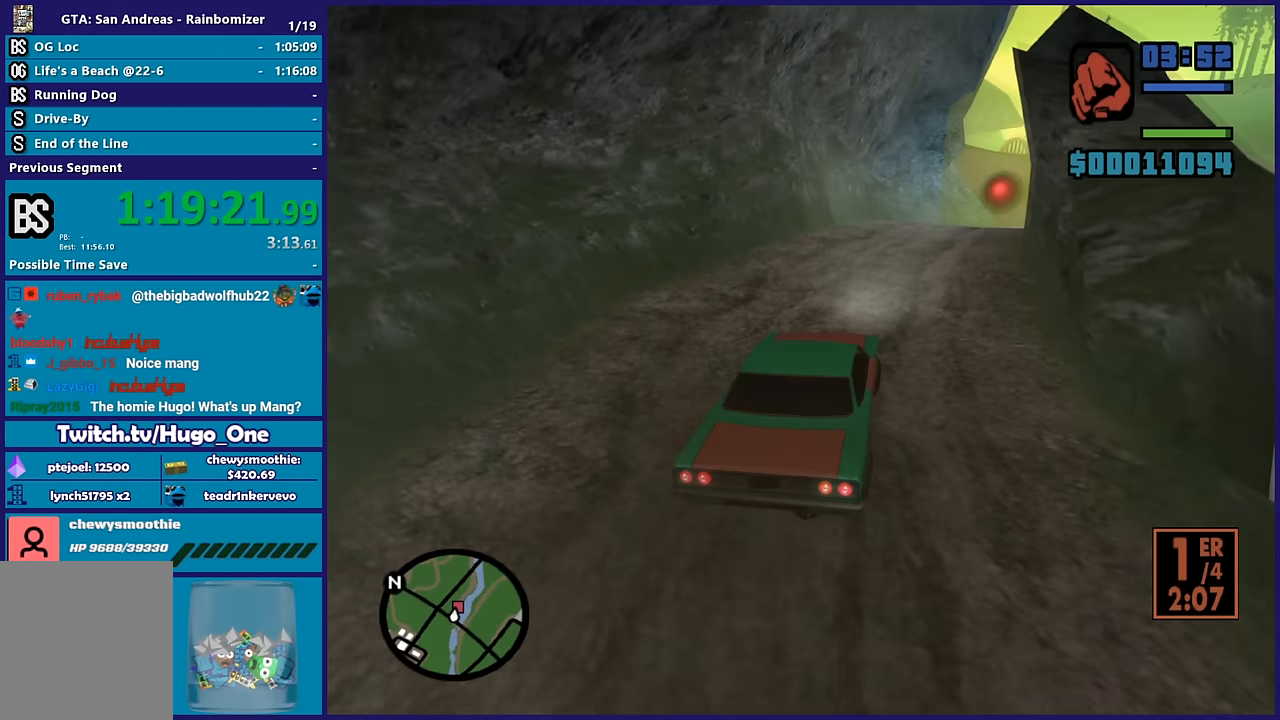
{"buttons": ["R2"], "left_stick": "center", "right_stick": "down-right", "button_events": []}
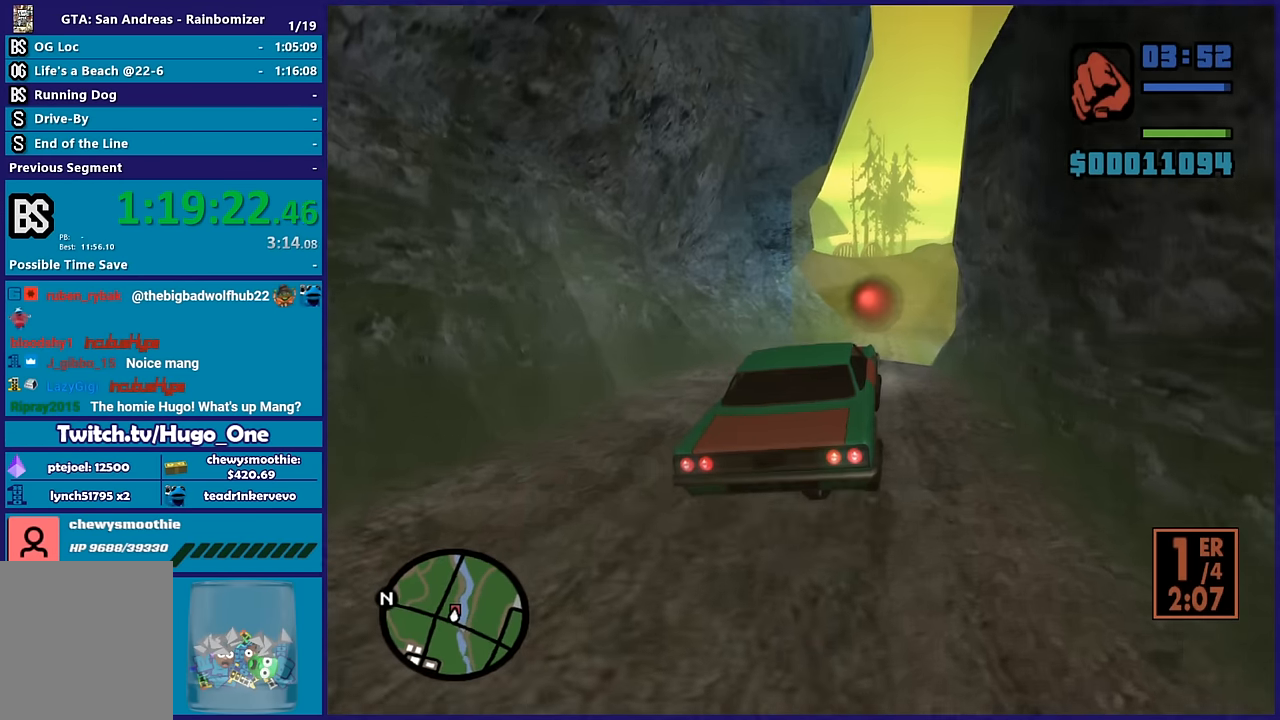
{"buttons": ["R2"], "left_stick": "center", "right_stick": "down-right", "button_events": []}
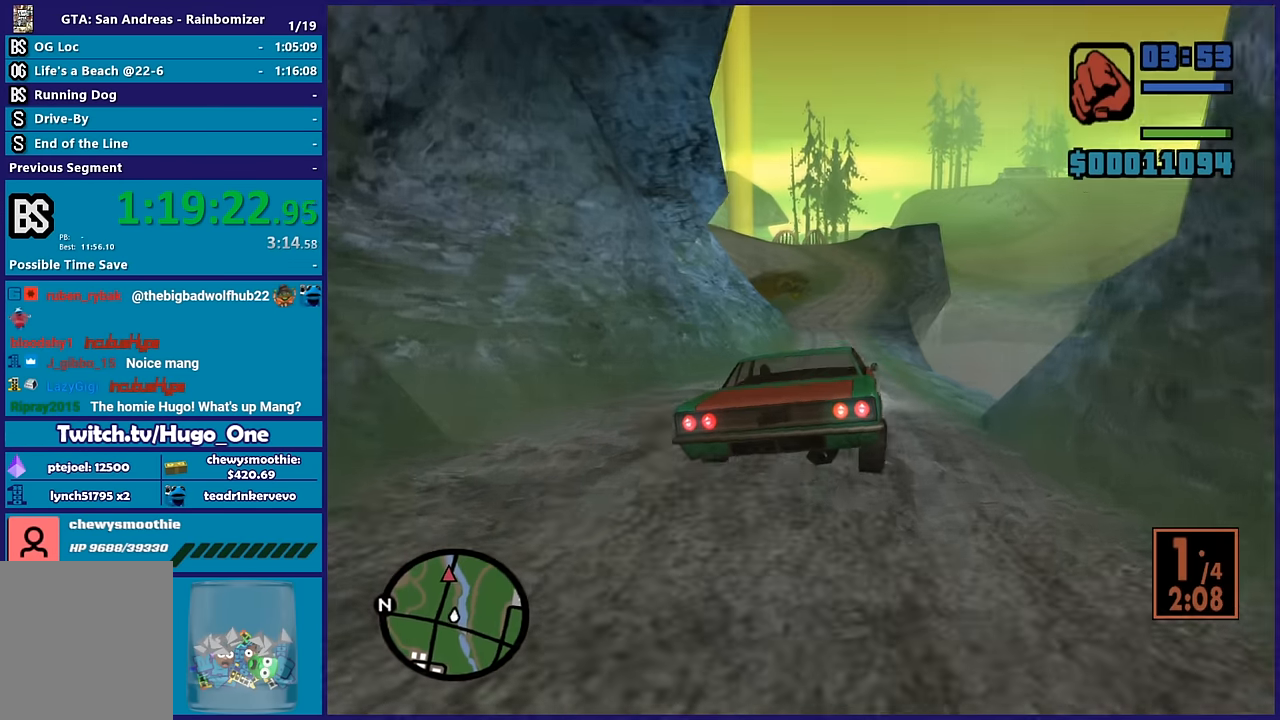
{"buttons": ["R2"], "left_stick": "center", "right_stick": "center", "button_events": []}
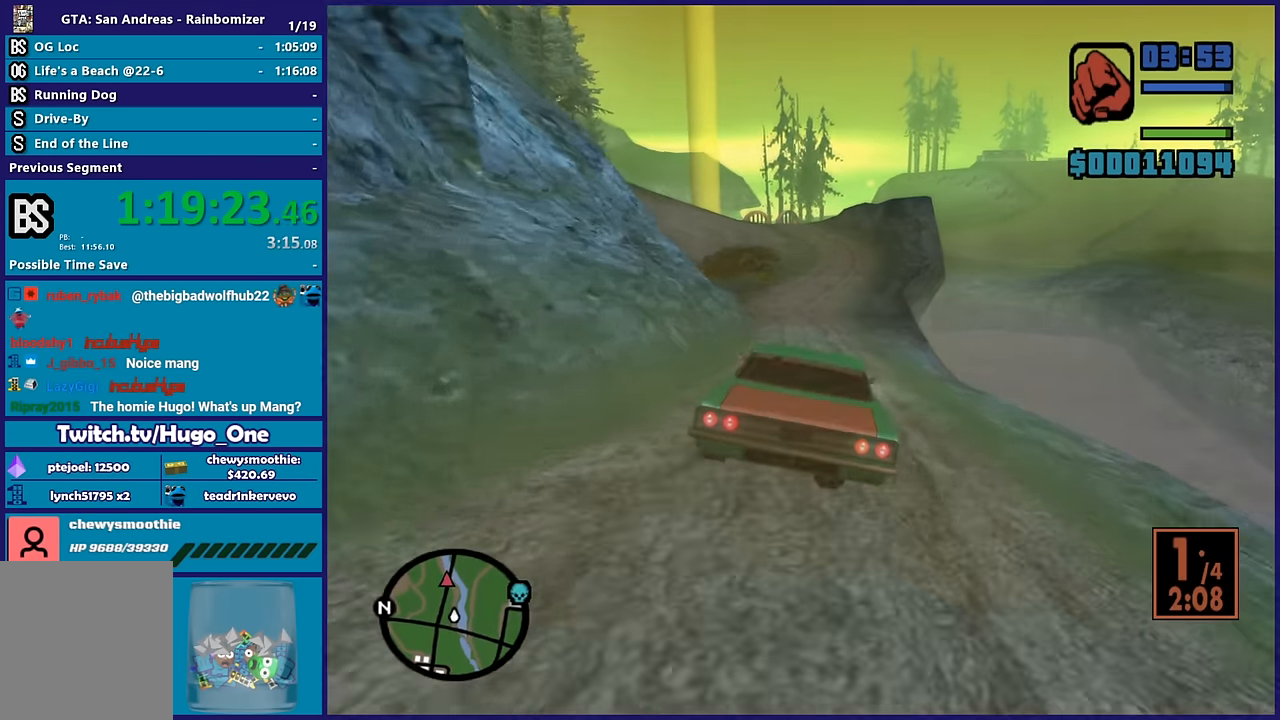
{"buttons": ["R2"], "left_stick": "center", "right_stick": "up", "button_events": []}
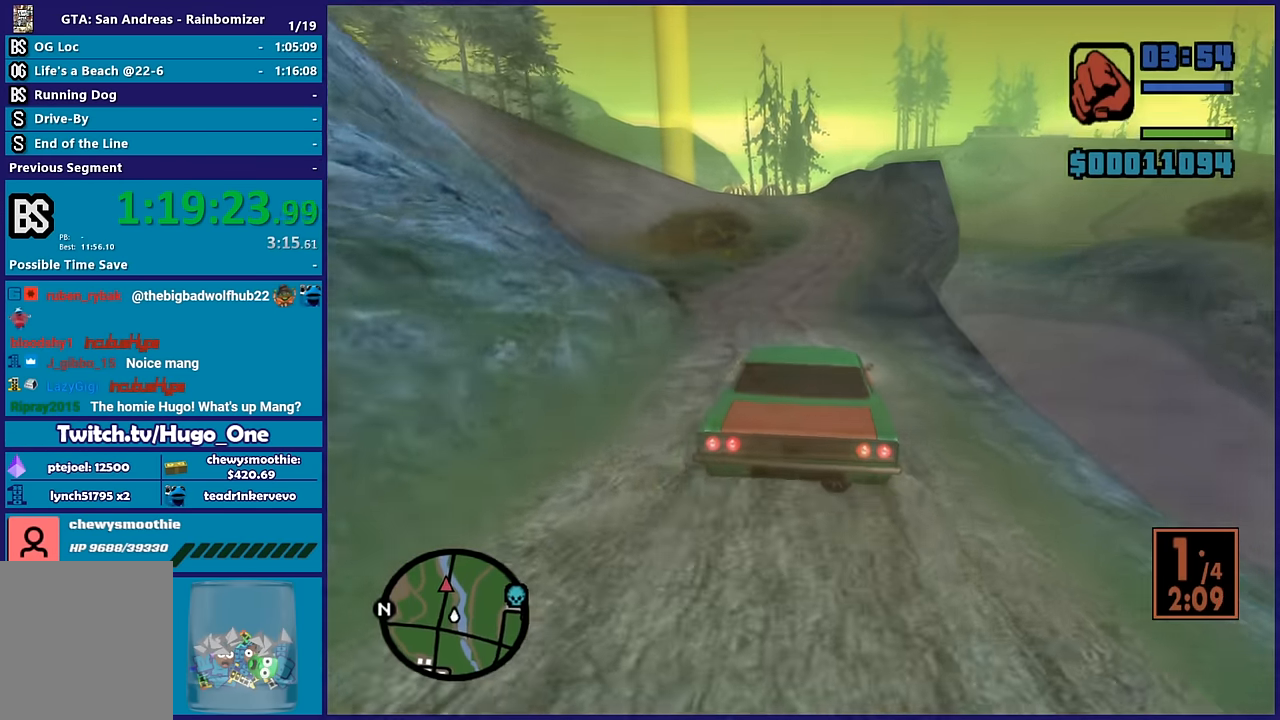
{"buttons": ["R2"], "left_stick": "center", "right_stick": "center", "button_events": []}
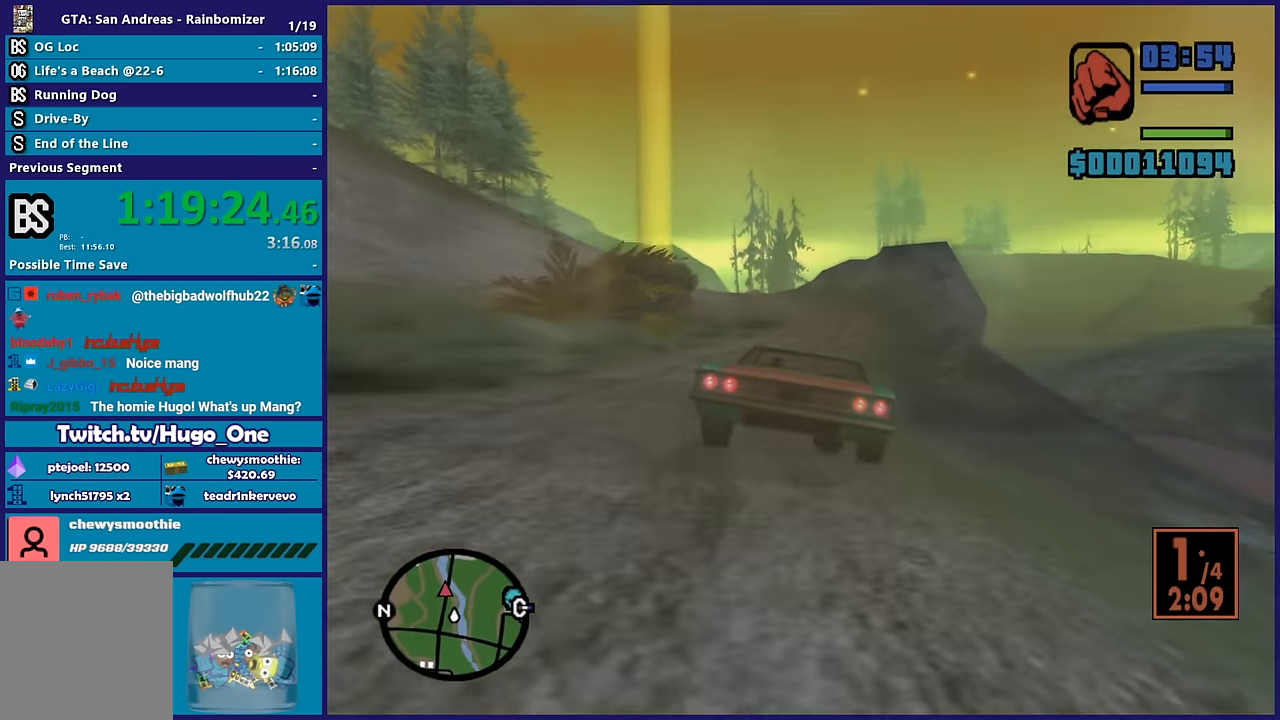
{"buttons": ["R2"], "left_stick": "center", "right_stick": "down-left", "button_events": []}
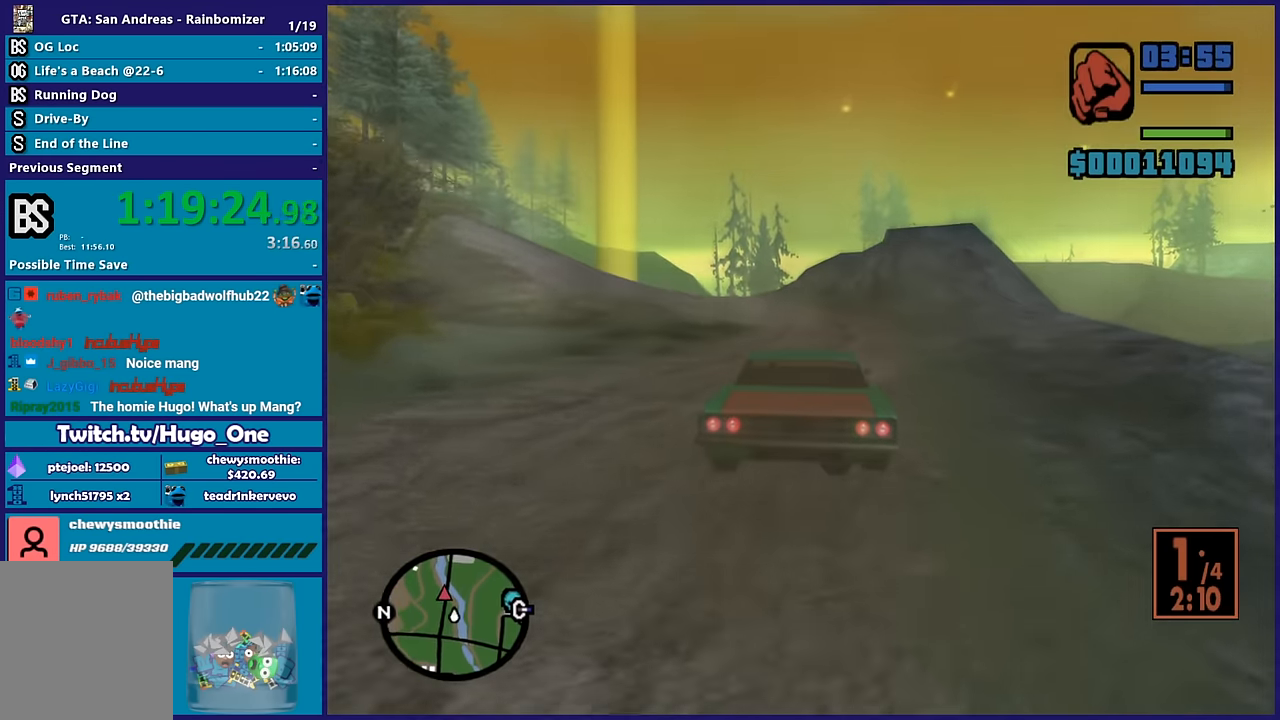
{"buttons": ["R2"], "left_stick": "center", "right_stick": "down-left", "button_events": []}
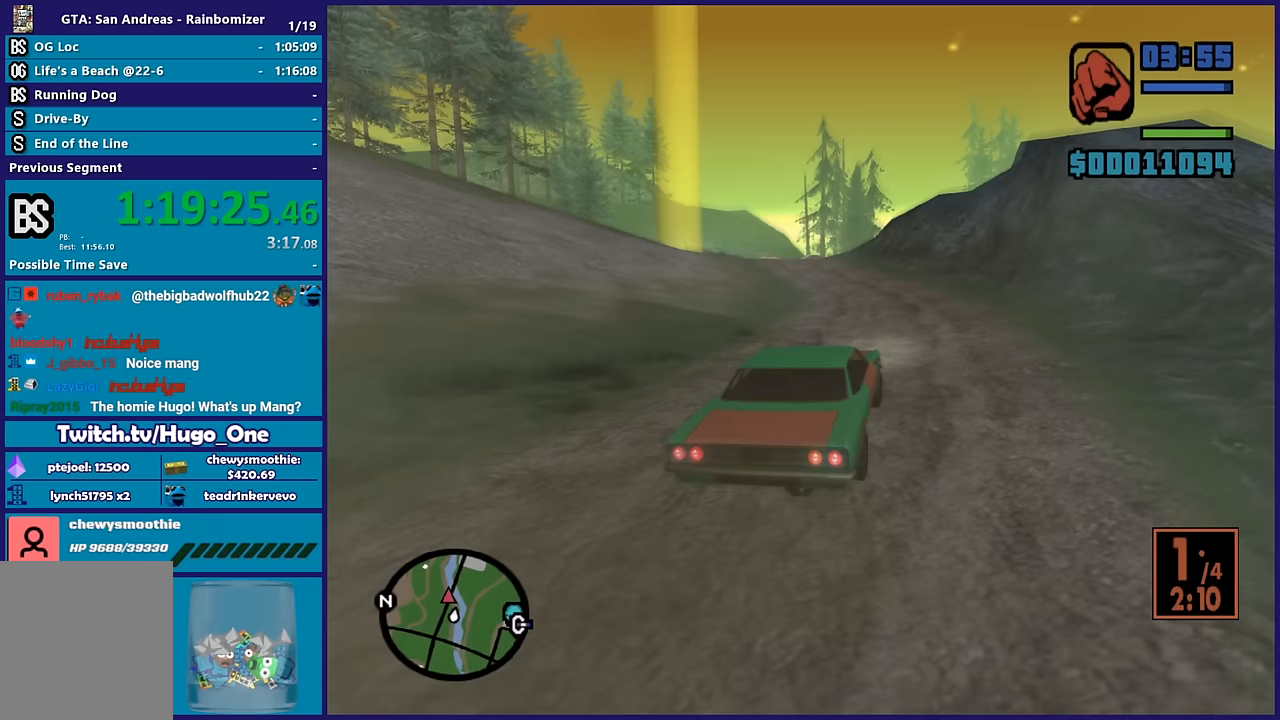
{"buttons": ["R2"], "left_stick": "left", "right_stick": "down-left", "button_events": []}
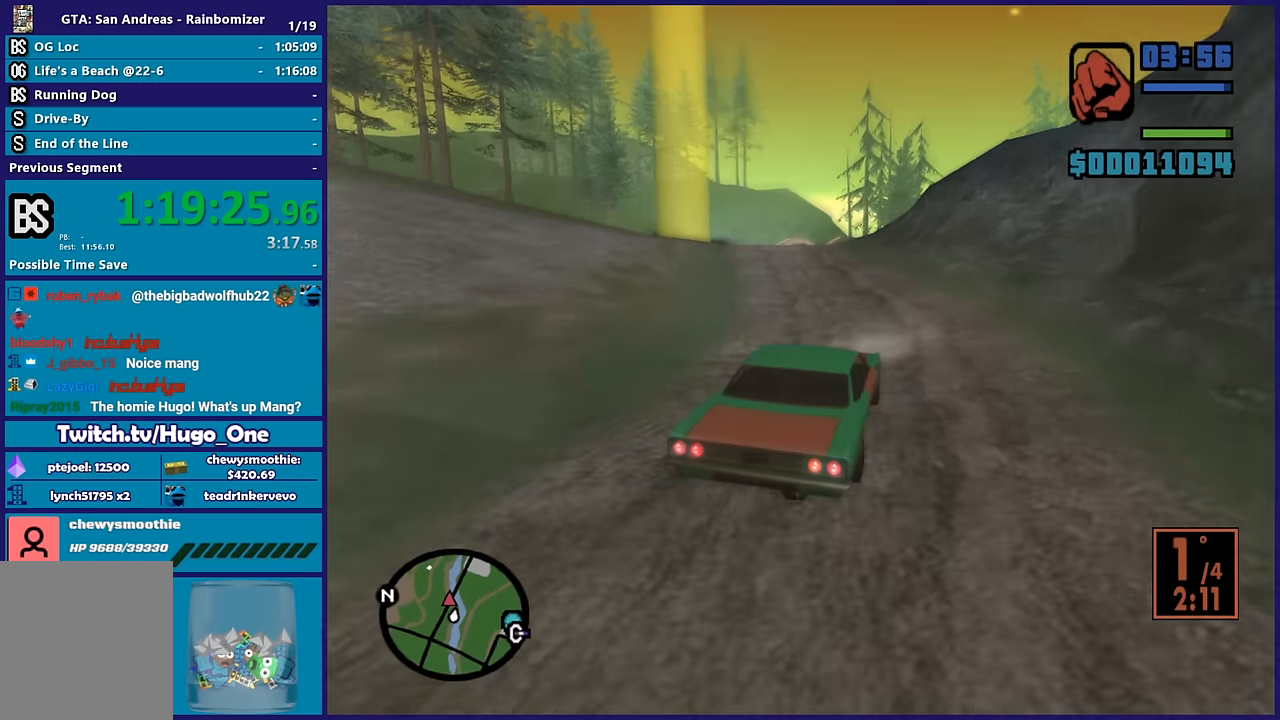
{"buttons": ["R2"], "left_stick": "center", "right_stick": "down-left", "button_events": []}
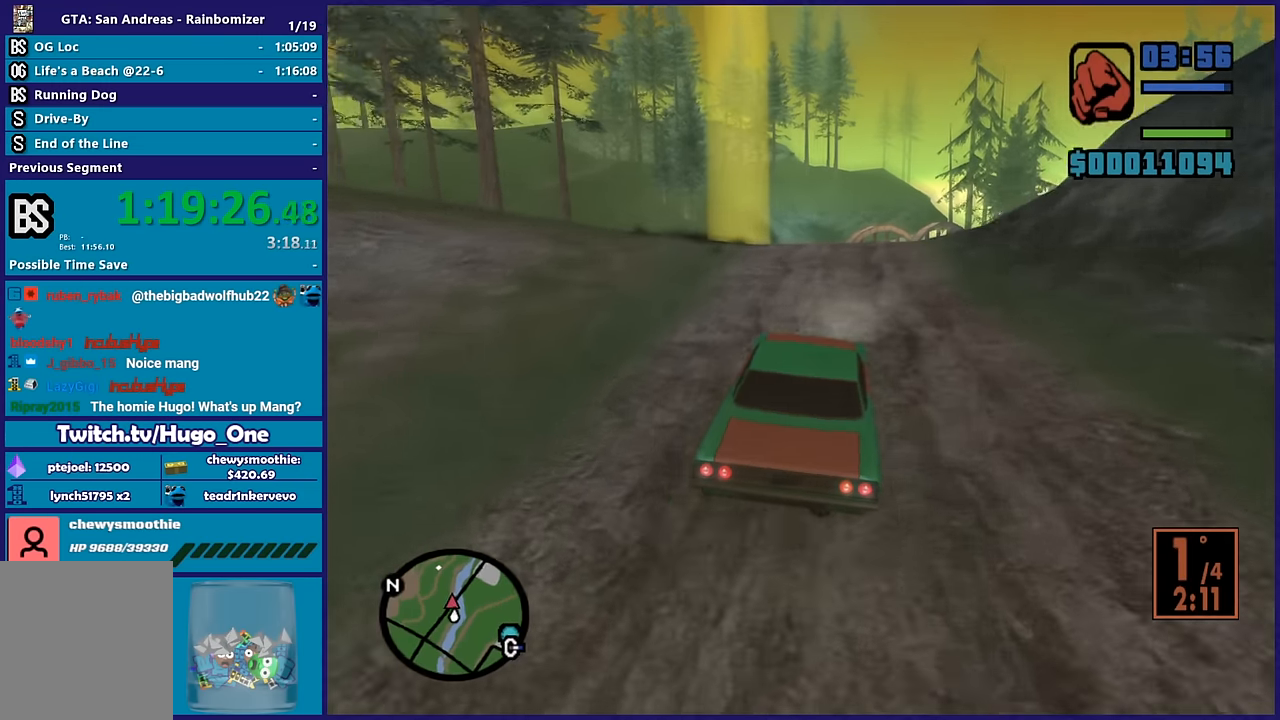
{"buttons": ["R2"], "left_stick": "left", "right_stick": "down-left", "button_events": []}
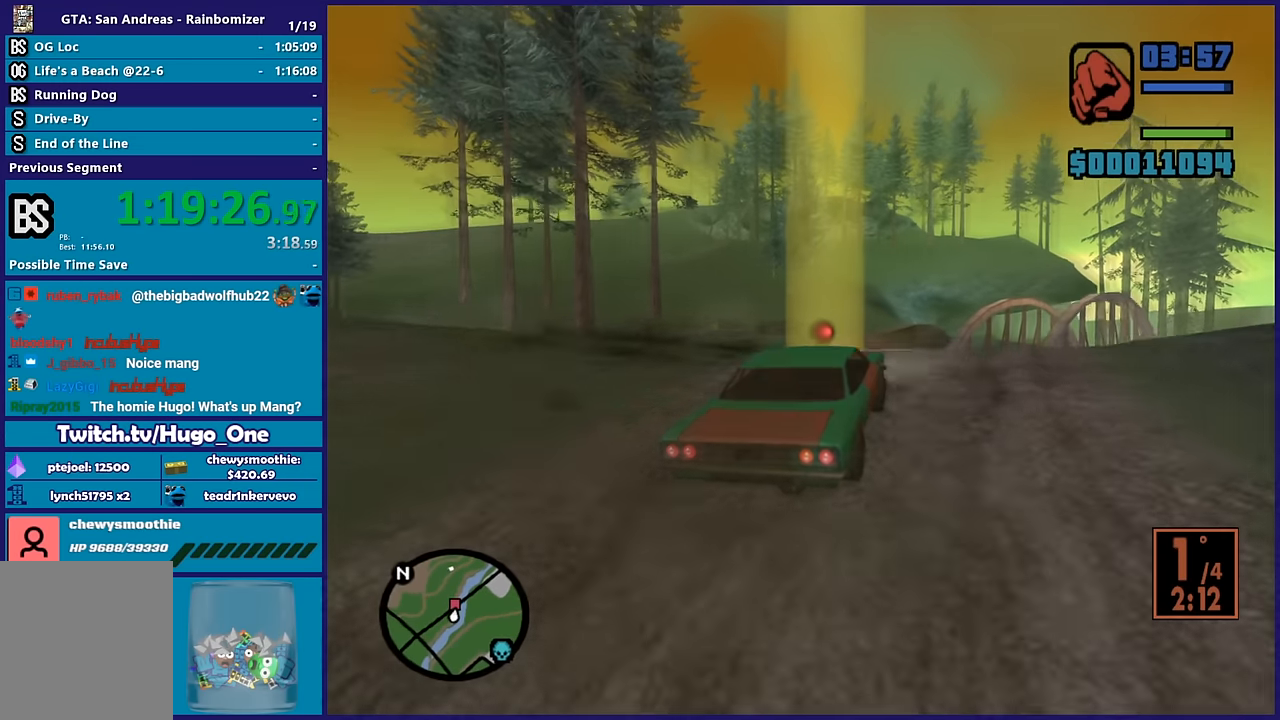
{"buttons": ["R2"], "left_stick": "down-right", "right_stick": "down-left", "button_events": [[133, "R2", "up"], [267, "R2", "down"]]}
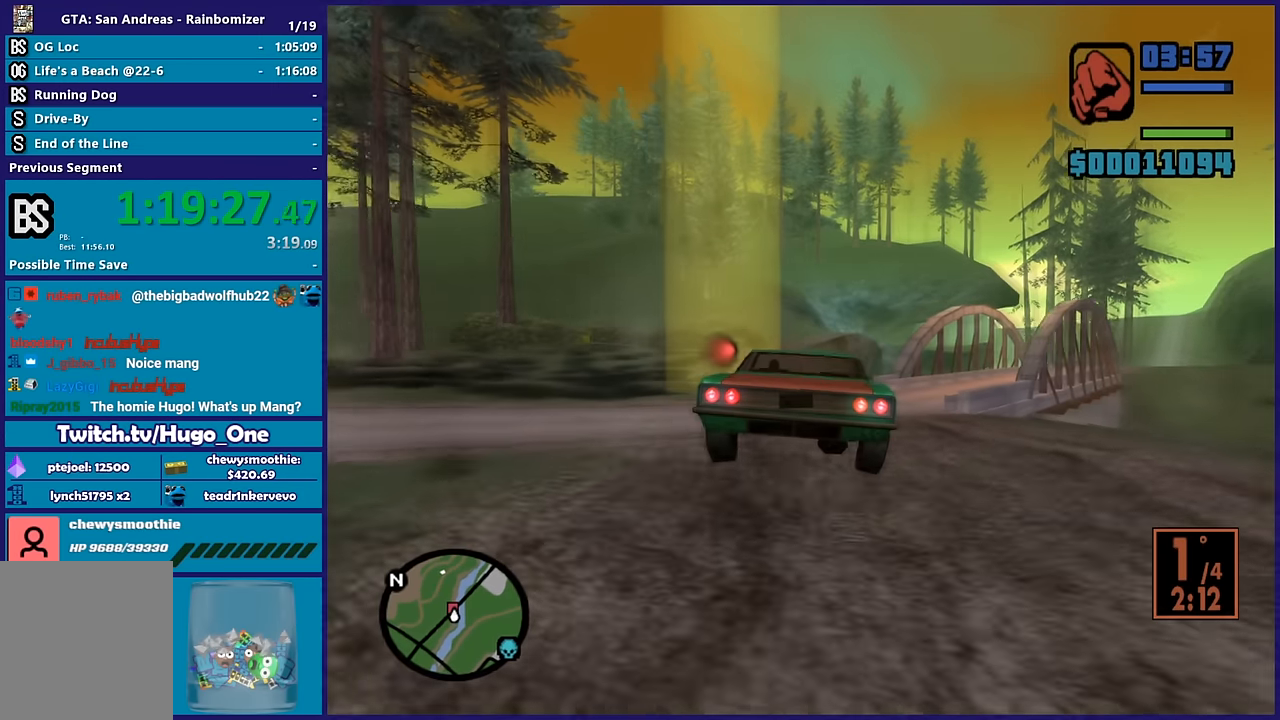
{"buttons": ["R2"], "left_stick": "left", "right_stick": "down-left", "button_events": [[17, "R2", "up"], [117, "R2", "down"]]}
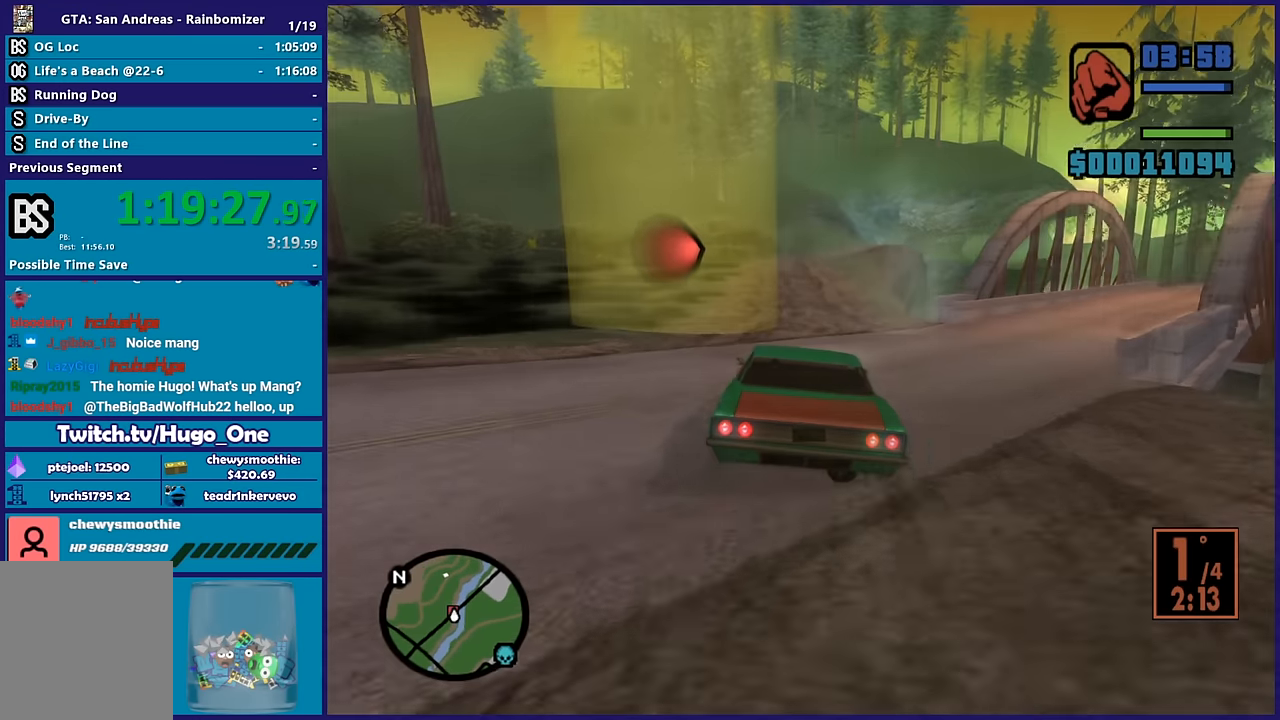
{"buttons": ["R2"], "left_stick": "right", "right_stick": "down-left", "button_events": []}
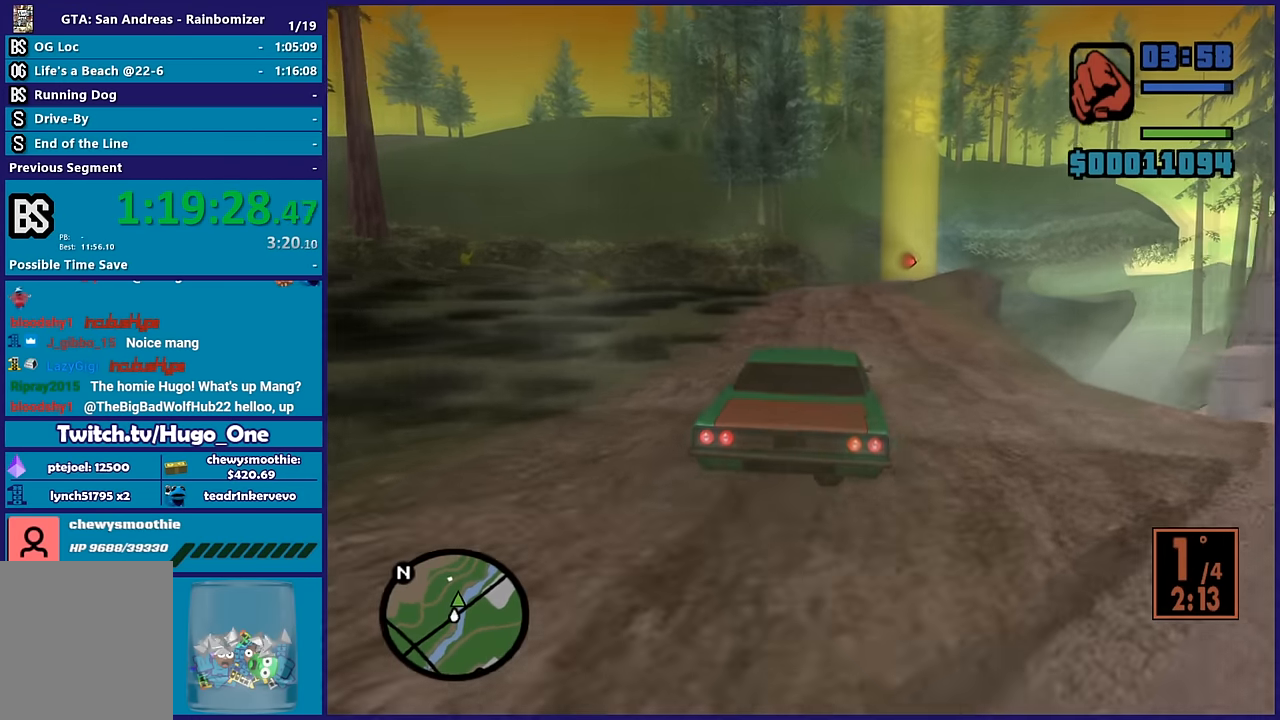
{"buttons": ["R2"], "left_stick": "center", "right_stick": "center", "button_events": []}